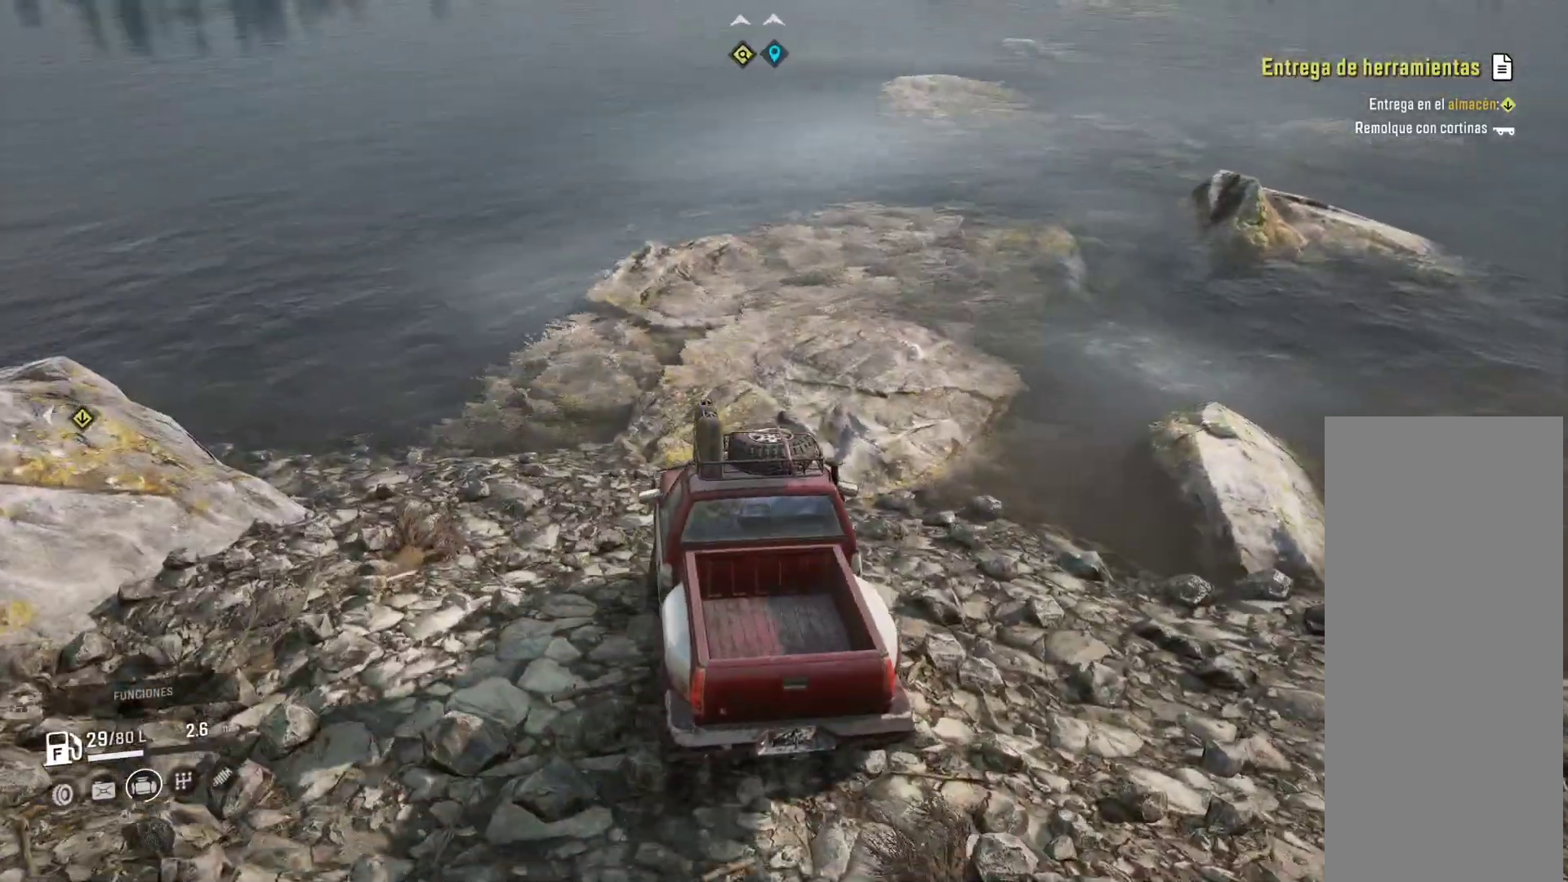
Gameplay with a controller (Xbox layout); each line is a JSON object with the inputs held at the frame after it. "events" lists button and stick changes between this image and that frame as [ms after this image, input, new state], when the widget could be followed in between. Not read: HOME.
{"buttons": [], "left_stick": "center", "right_stick": "center", "events": [[50, "left_stick", "center"]]}
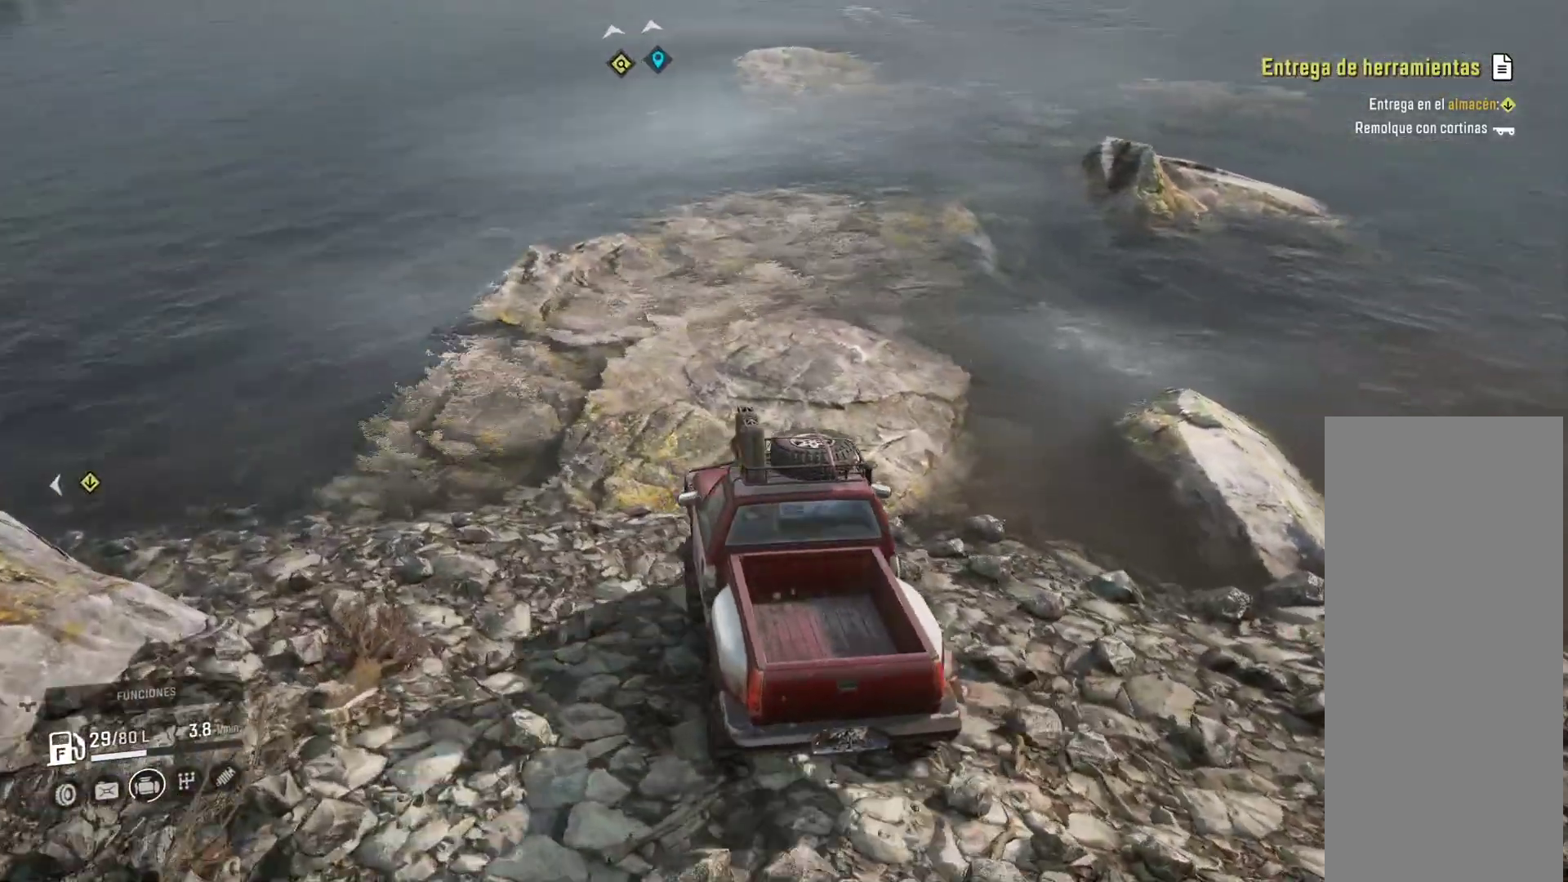
{"buttons": [], "left_stick": "center", "right_stick": "center"}
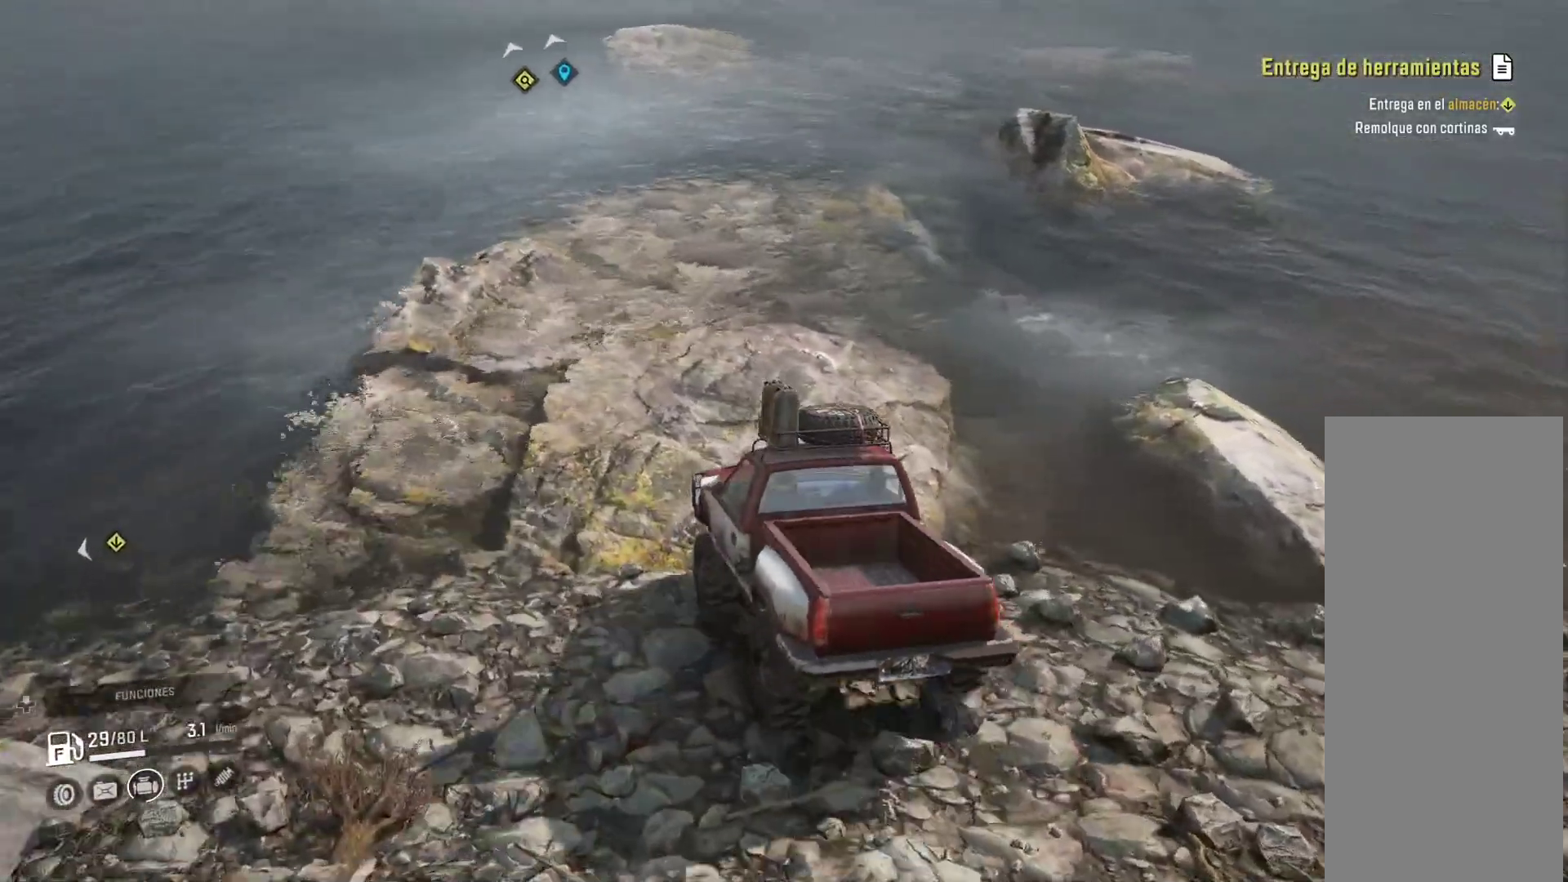
{"buttons": ["R2"], "left_stick": "center", "right_stick": "center", "events": [[367, "R2", "down"]]}
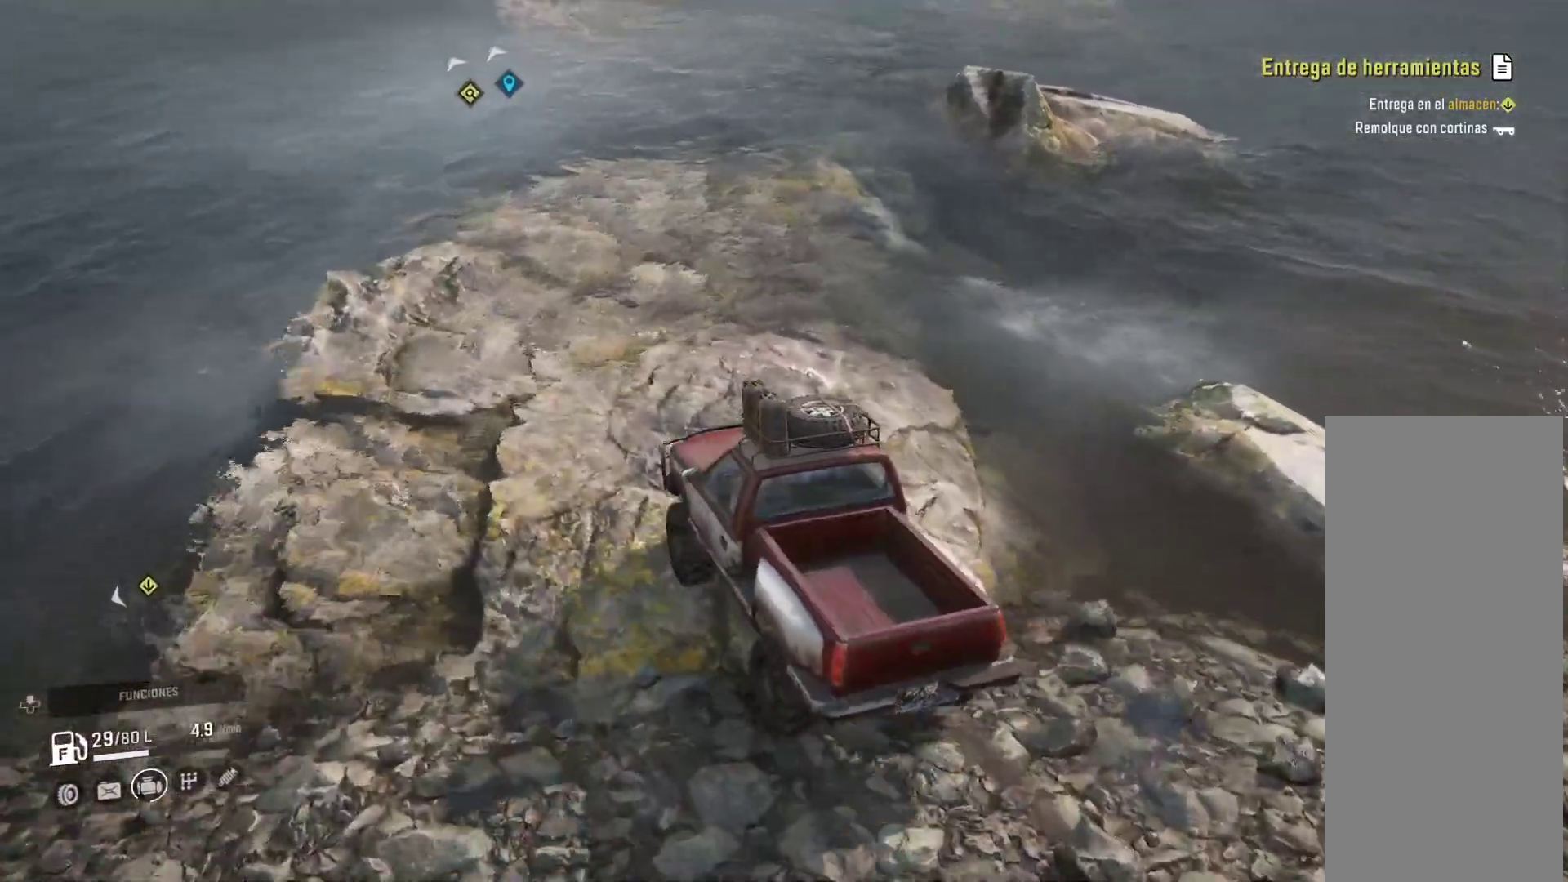
{"buttons": [], "left_stick": "center", "right_stick": "center"}
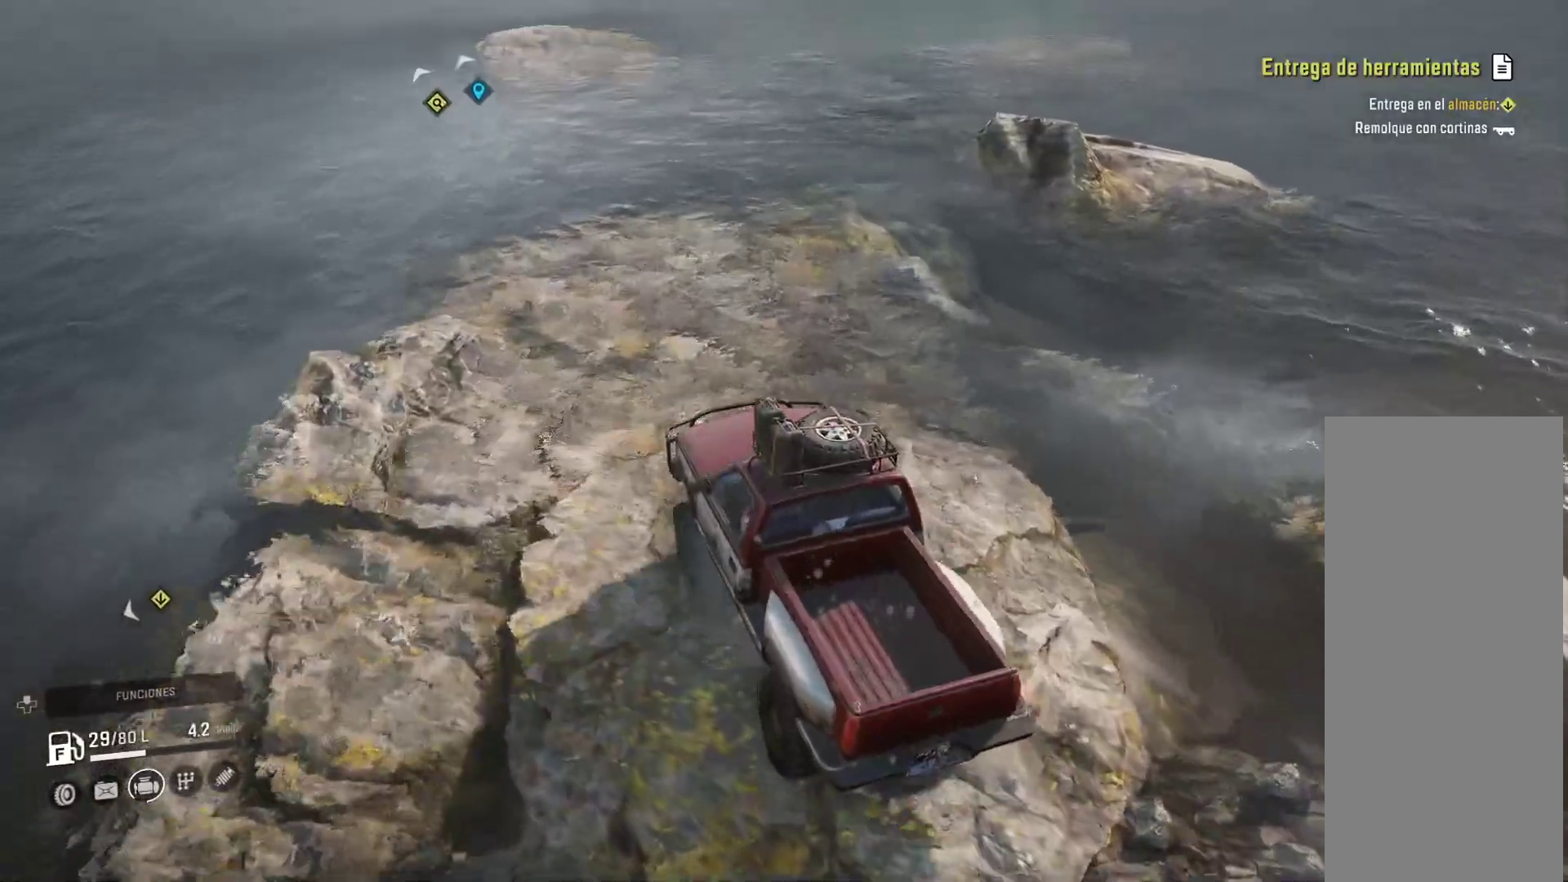
{"buttons": [], "left_stick": "center", "right_stick": "center", "events": []}
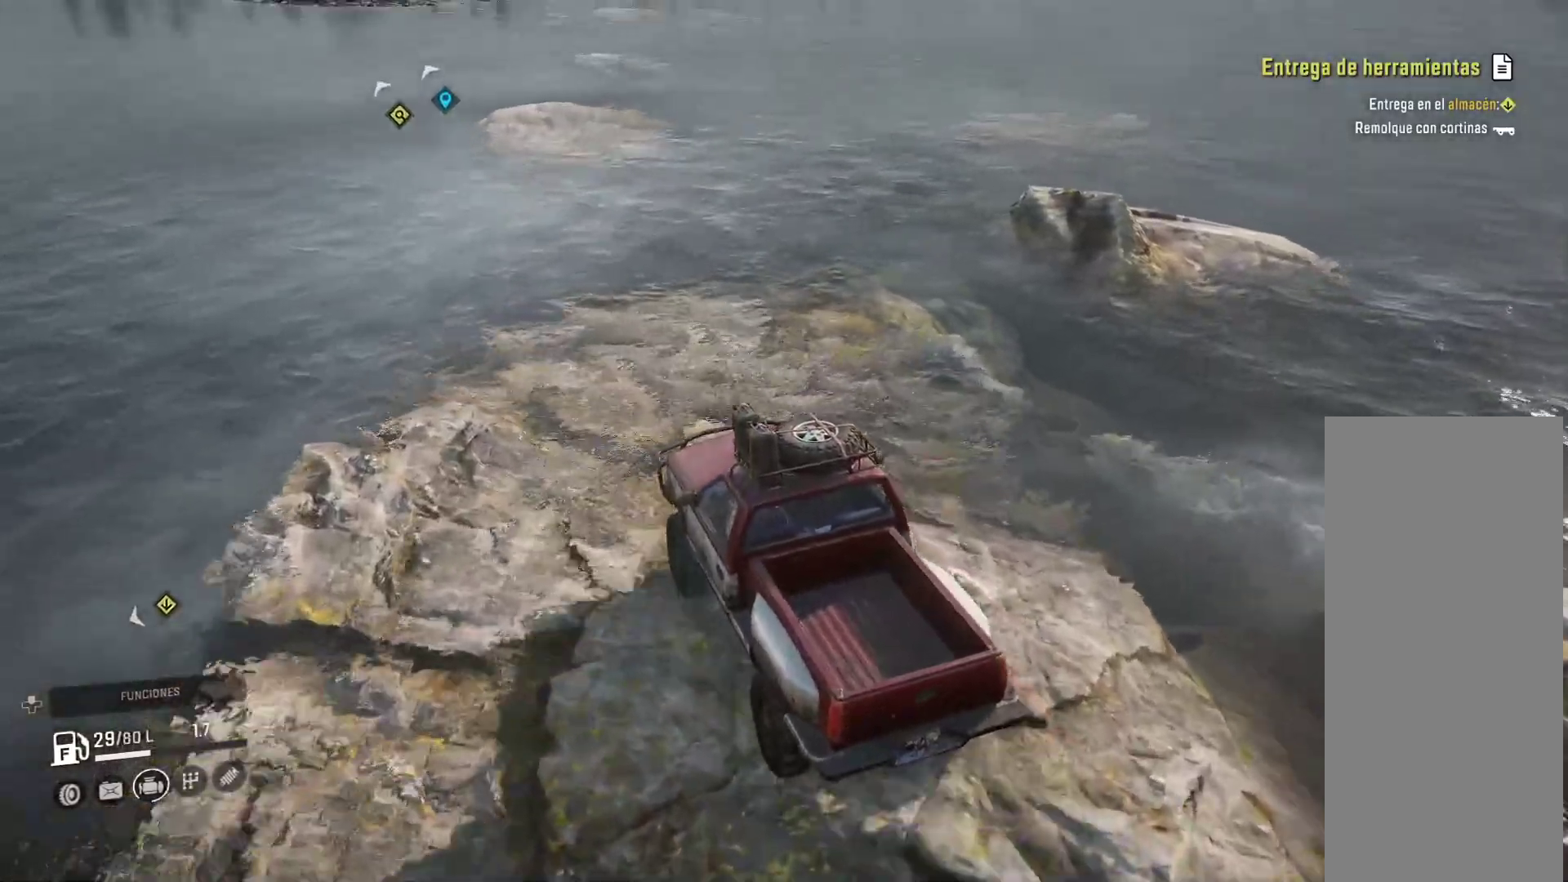
{"buttons": [], "left_stick": "right", "right_stick": "center", "events": [[250, "left_stick", "right"]]}
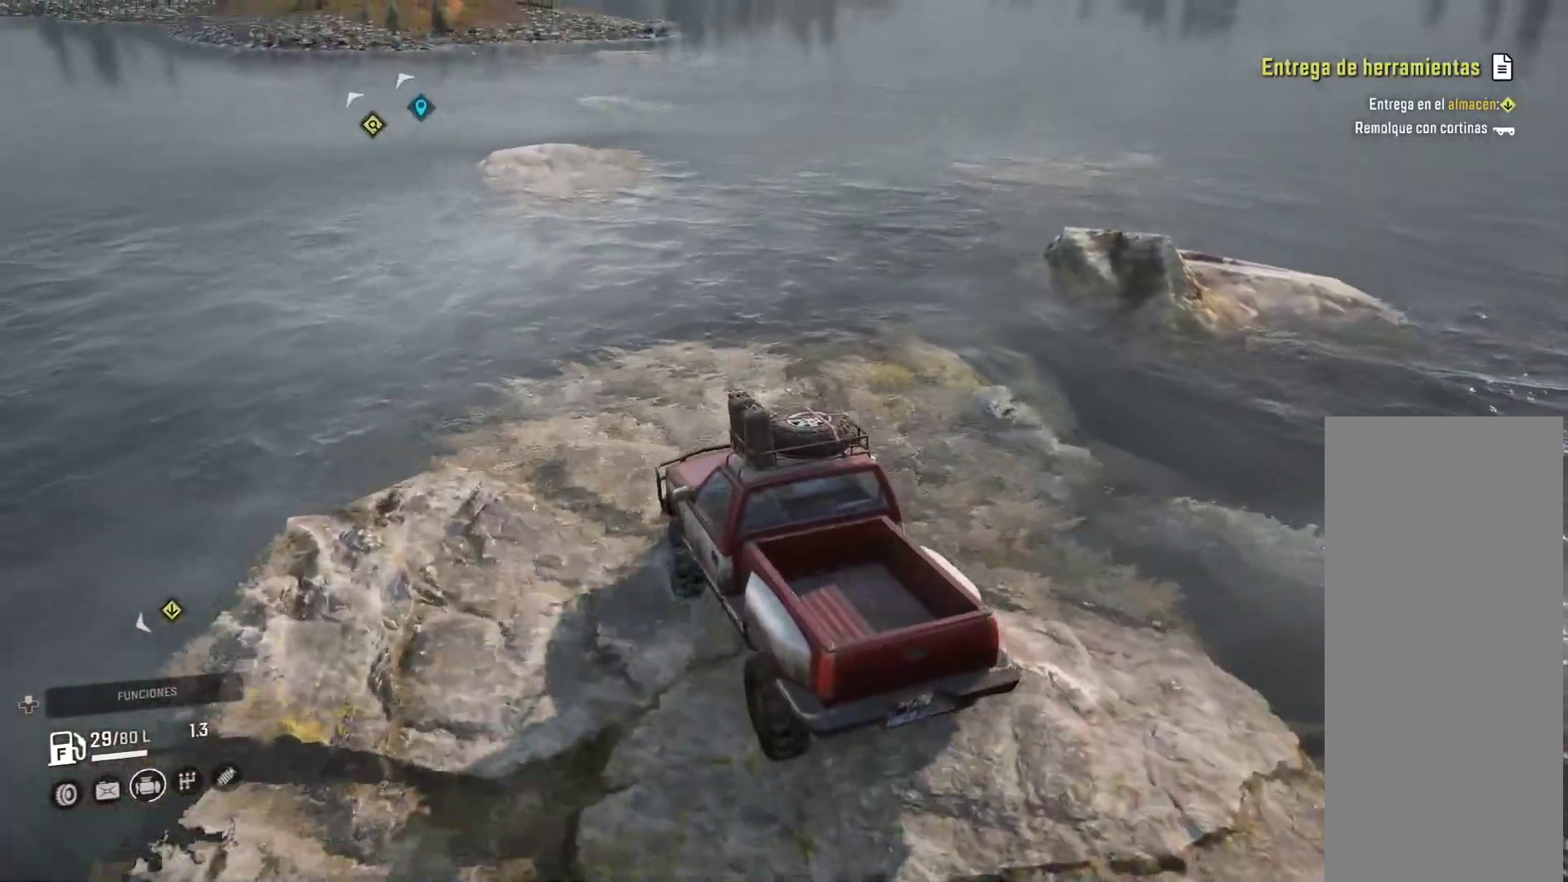
{"buttons": [], "left_stick": "right", "right_stick": "center", "events": []}
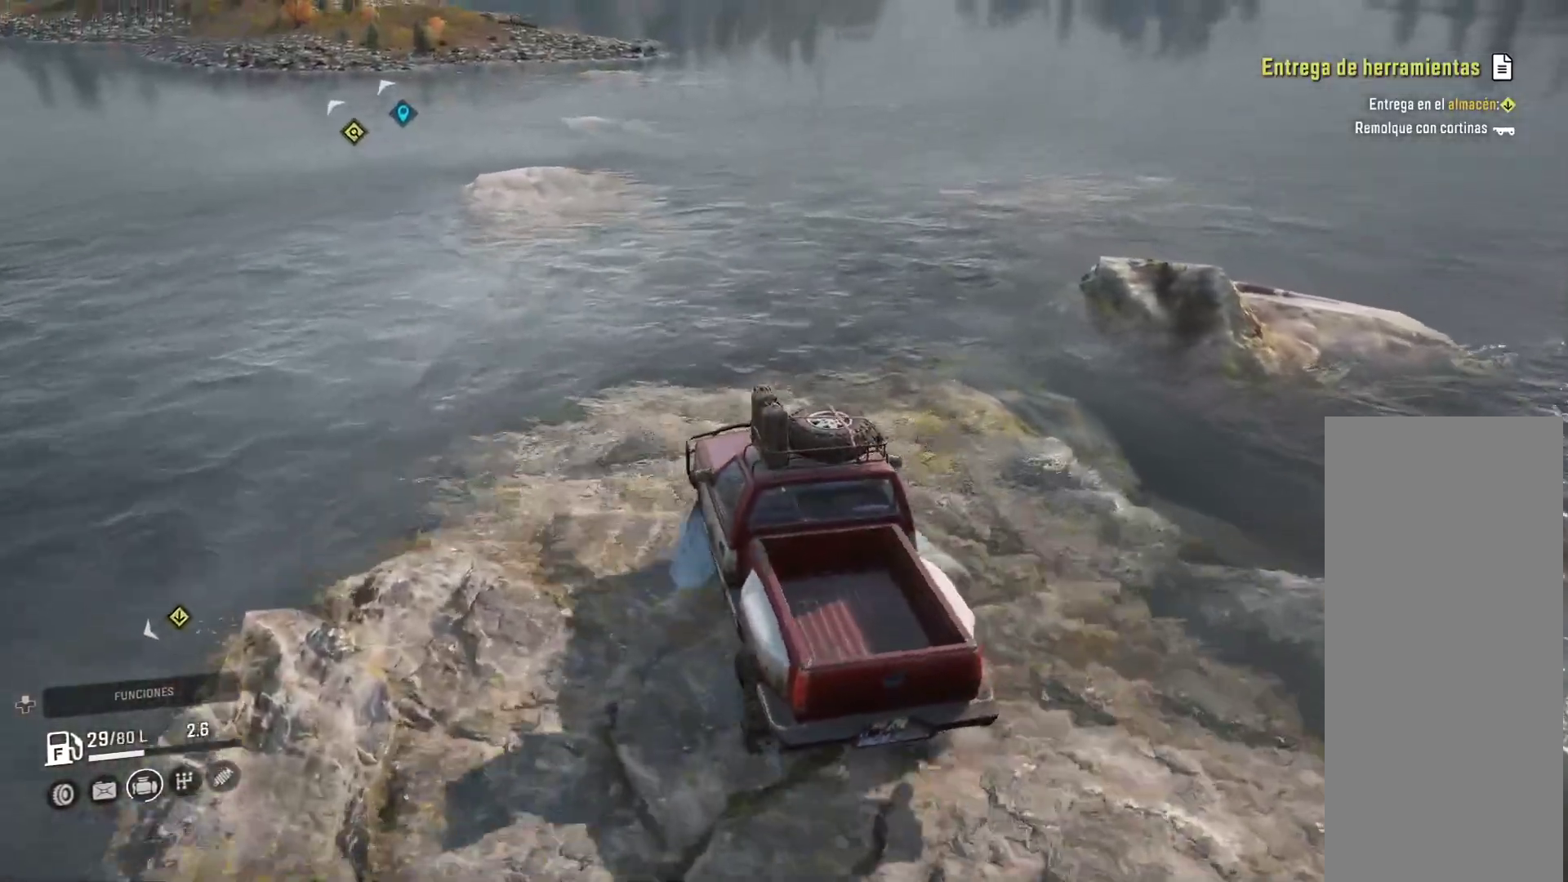
{"buttons": [], "left_stick": "center", "right_stick": "center", "events": [[67, "left_stick", "center"]]}
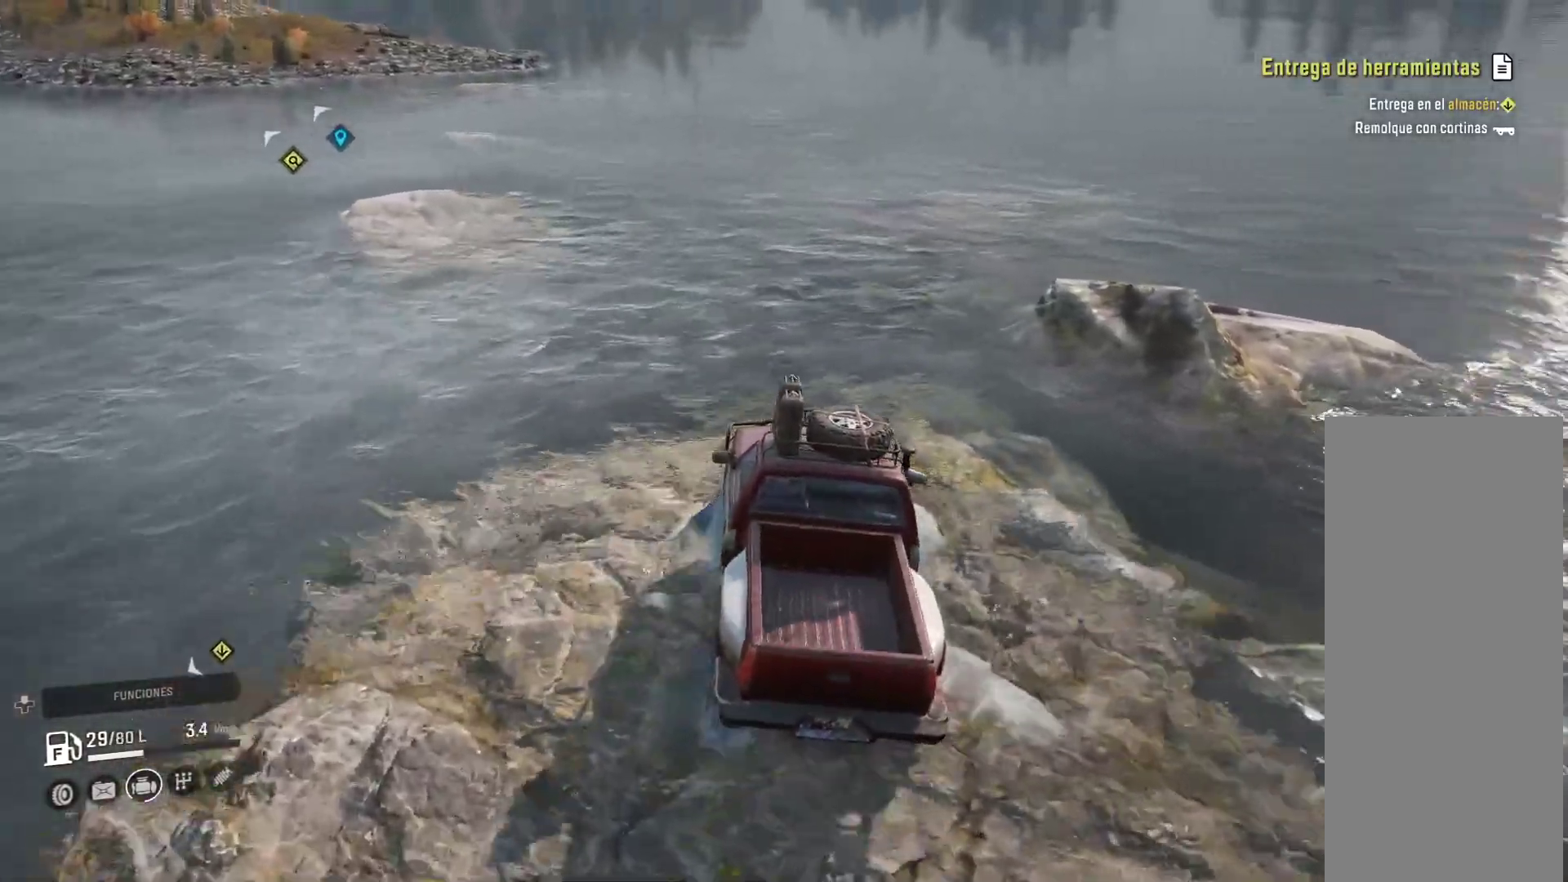
{"buttons": [], "left_stick": "center", "right_stick": "center"}
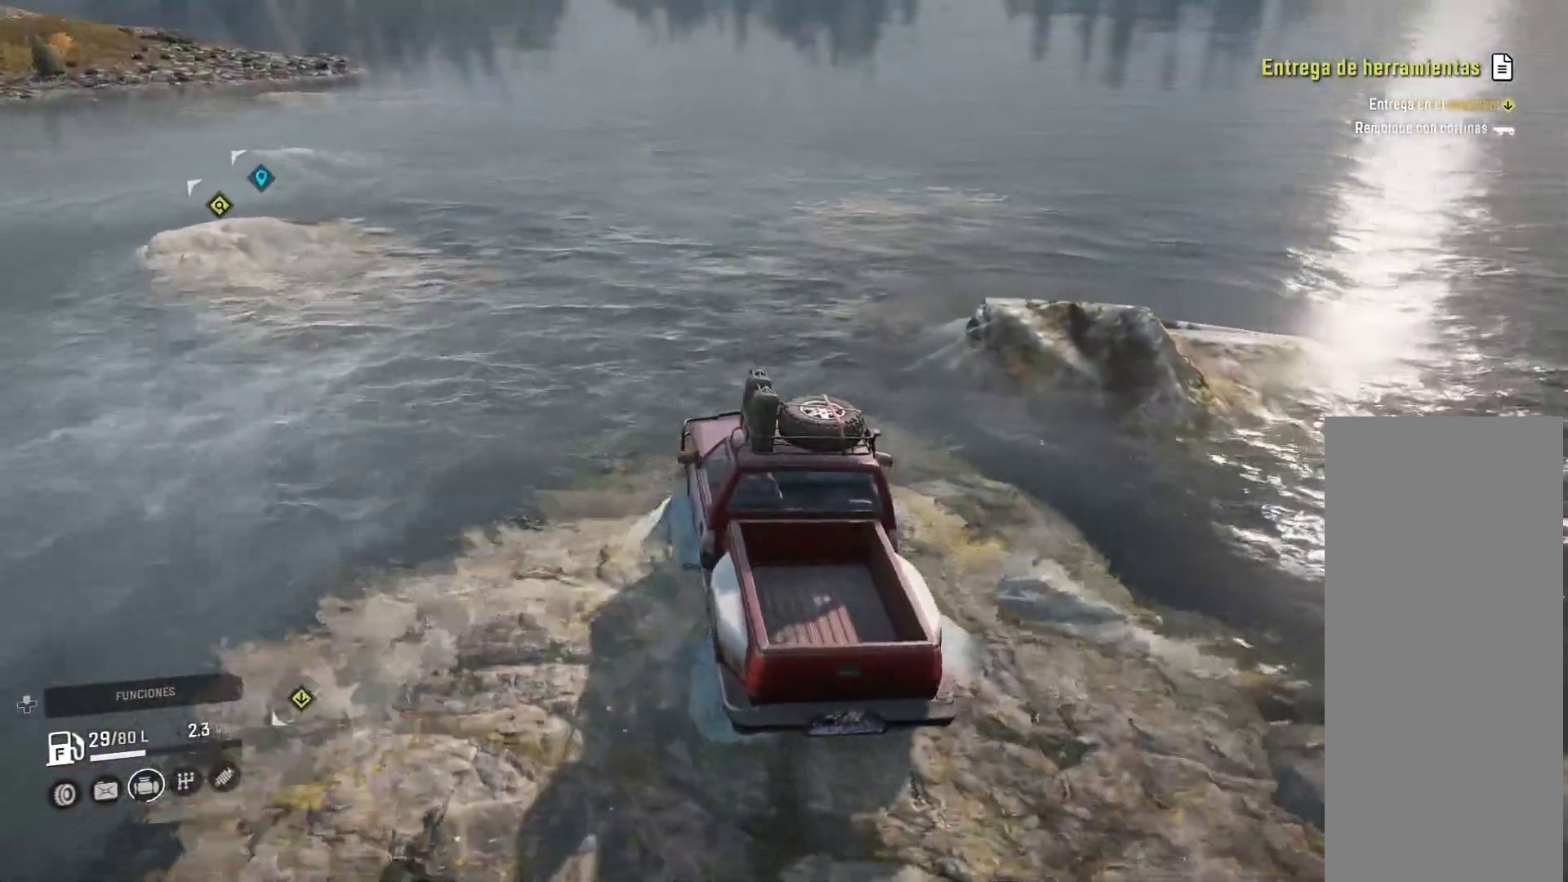
{"buttons": [], "left_stick": "right", "right_stick": "center", "events": [[83, "right_stick", "left"], [167, "right_stick", "center"], [333, "left_stick", "right"]]}
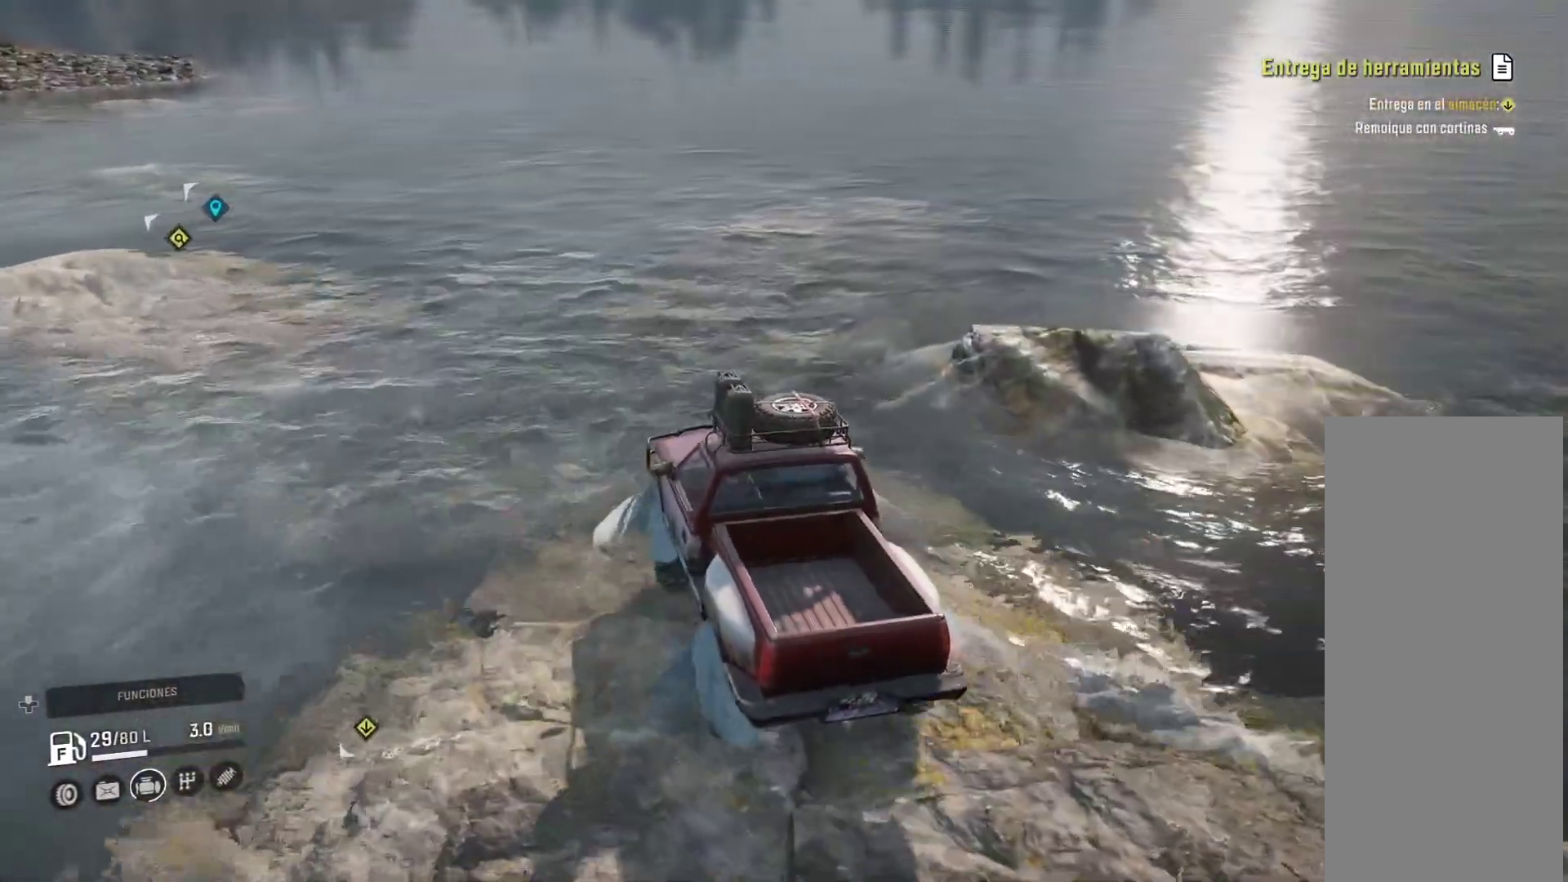
{"buttons": [], "left_stick": "center", "right_stick": "center", "events": [[167, "right_stick", "left"], [350, "right_stick", "center"], [450, "left_stick", "center"]]}
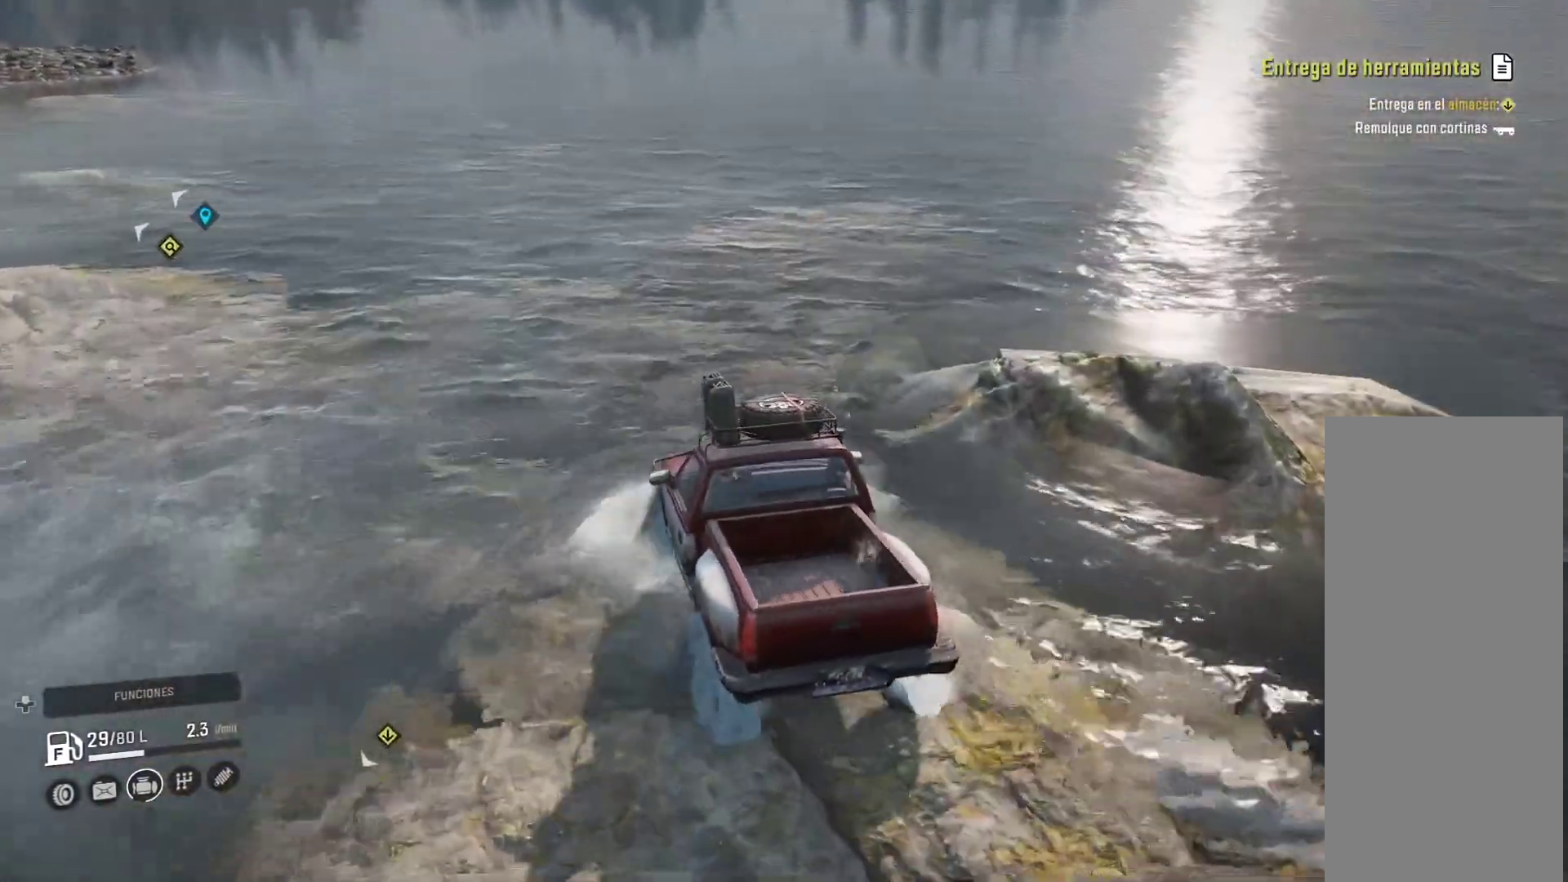
{"buttons": [], "left_stick": "left", "right_stick": "left"}
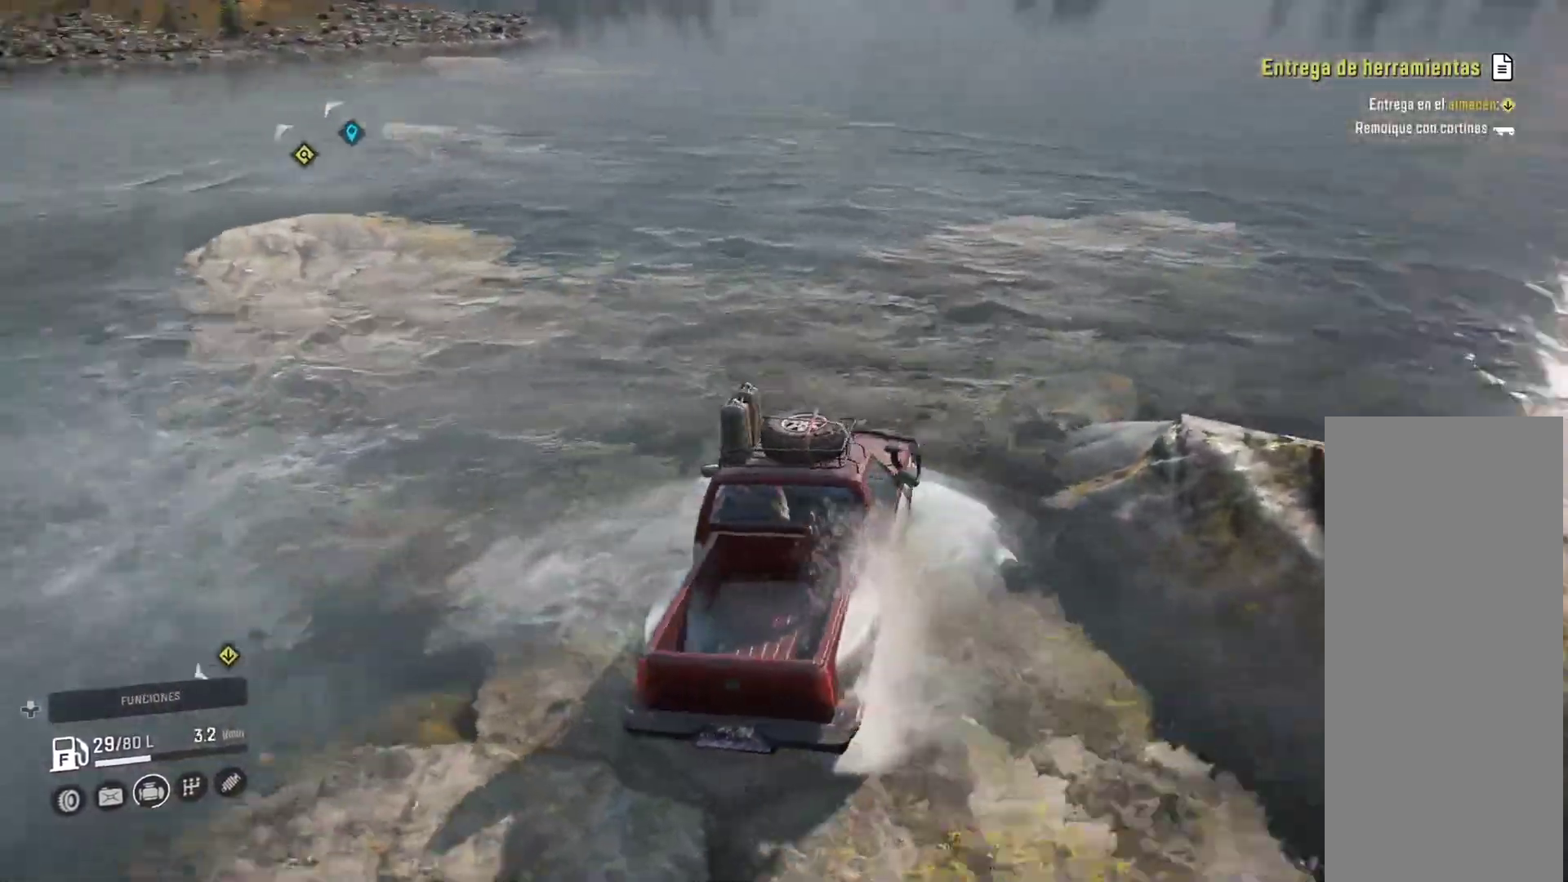
{"buttons": [], "left_stick": "left", "right_stick": "center", "events": [[100, "right_stick", "center"]]}
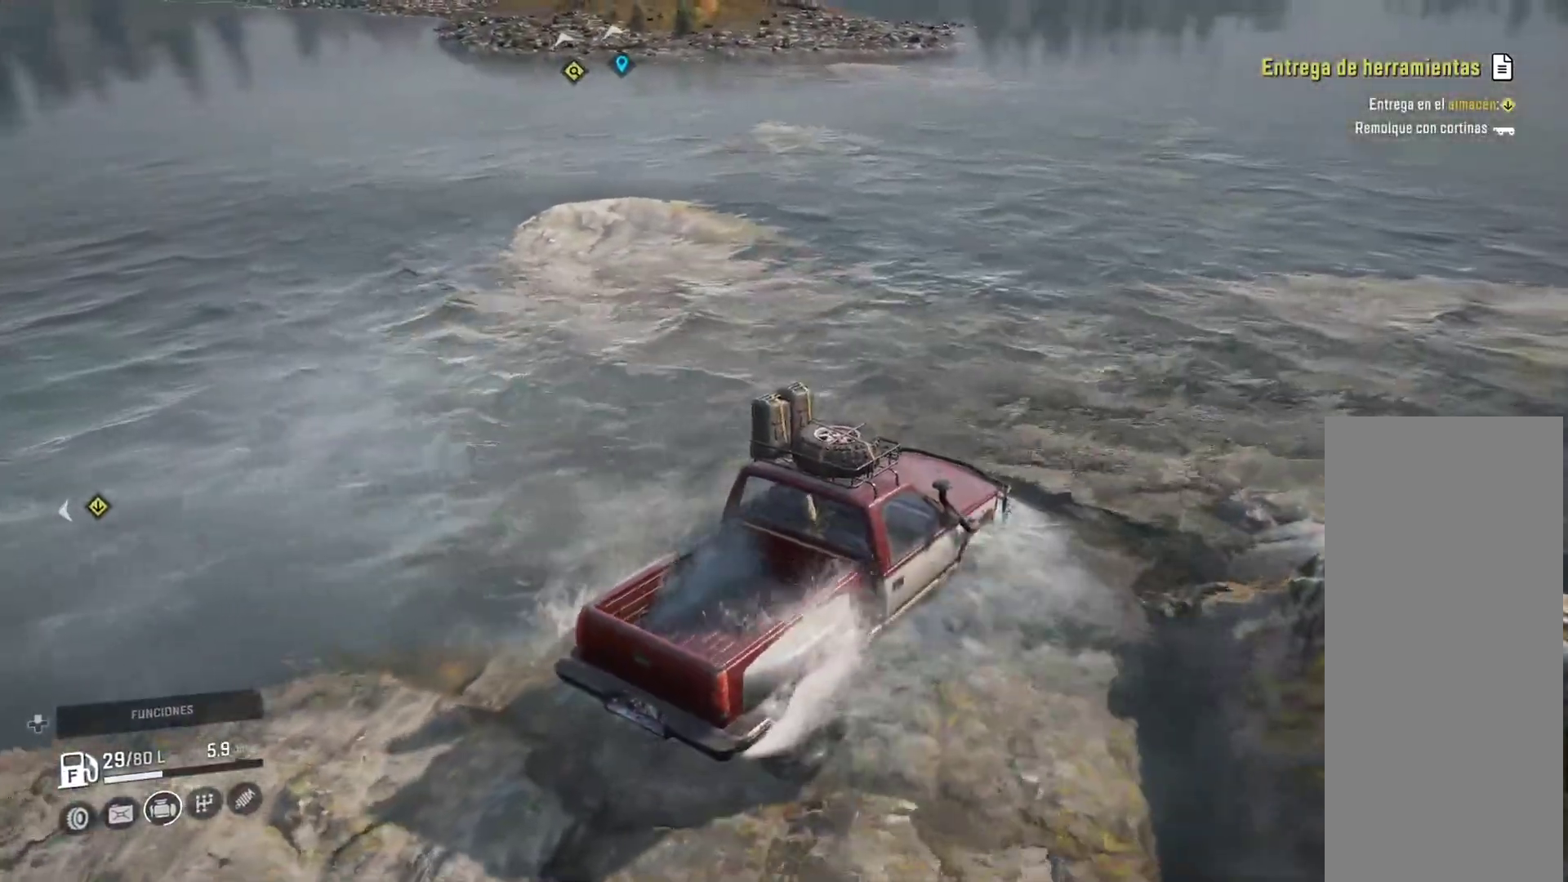
{"buttons": [], "left_stick": "left", "right_stick": "center", "events": []}
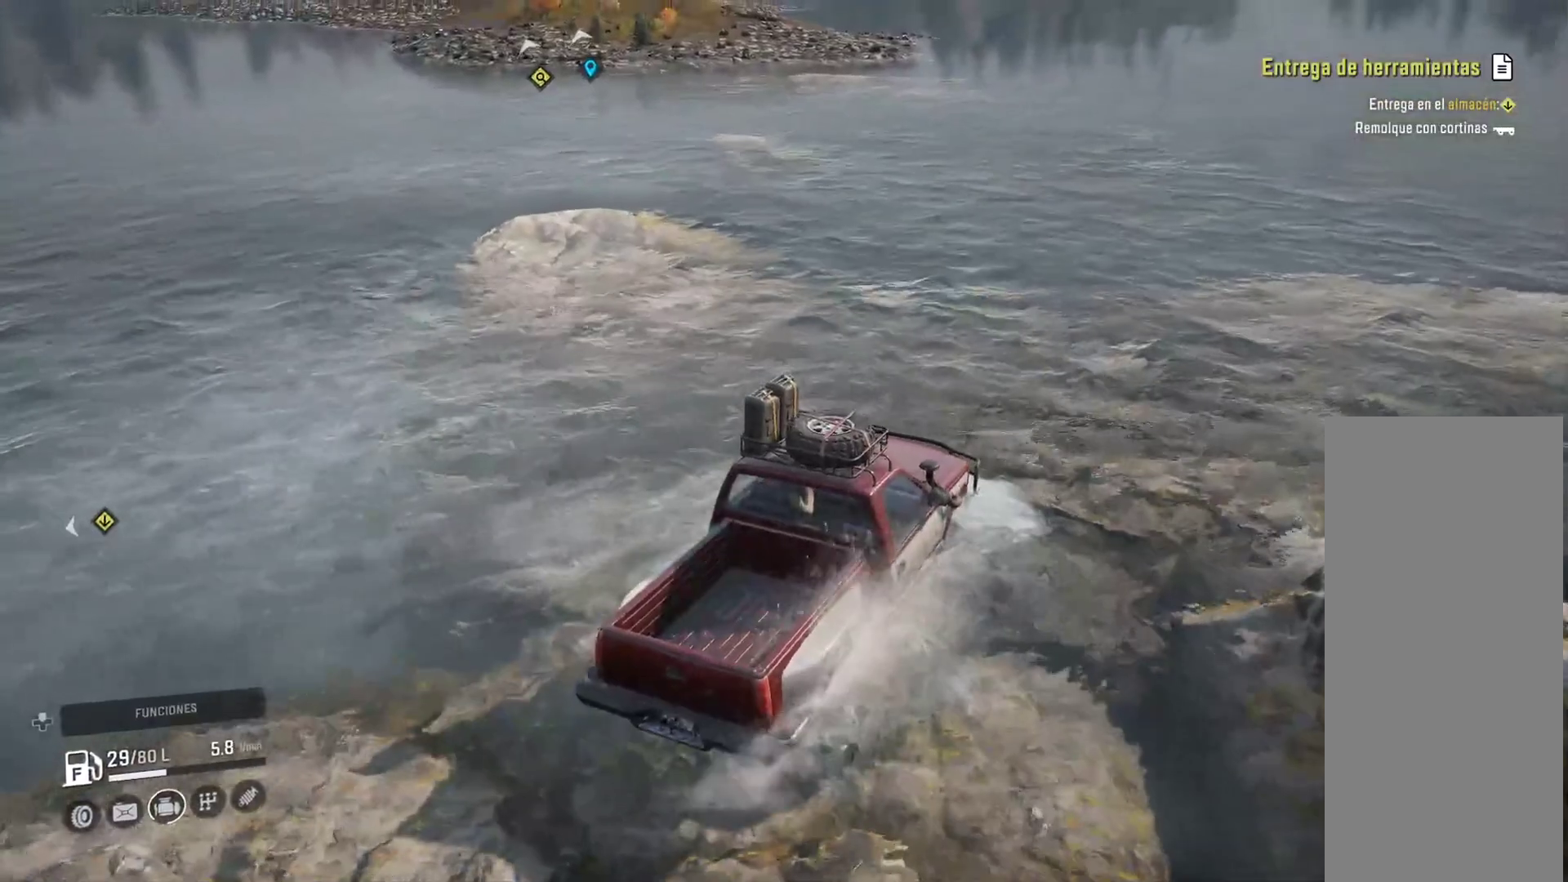
{"buttons": [], "left_stick": "left", "right_stick": "center", "events": [[133, "left_stick", "center"], [317, "left_stick", "left"]]}
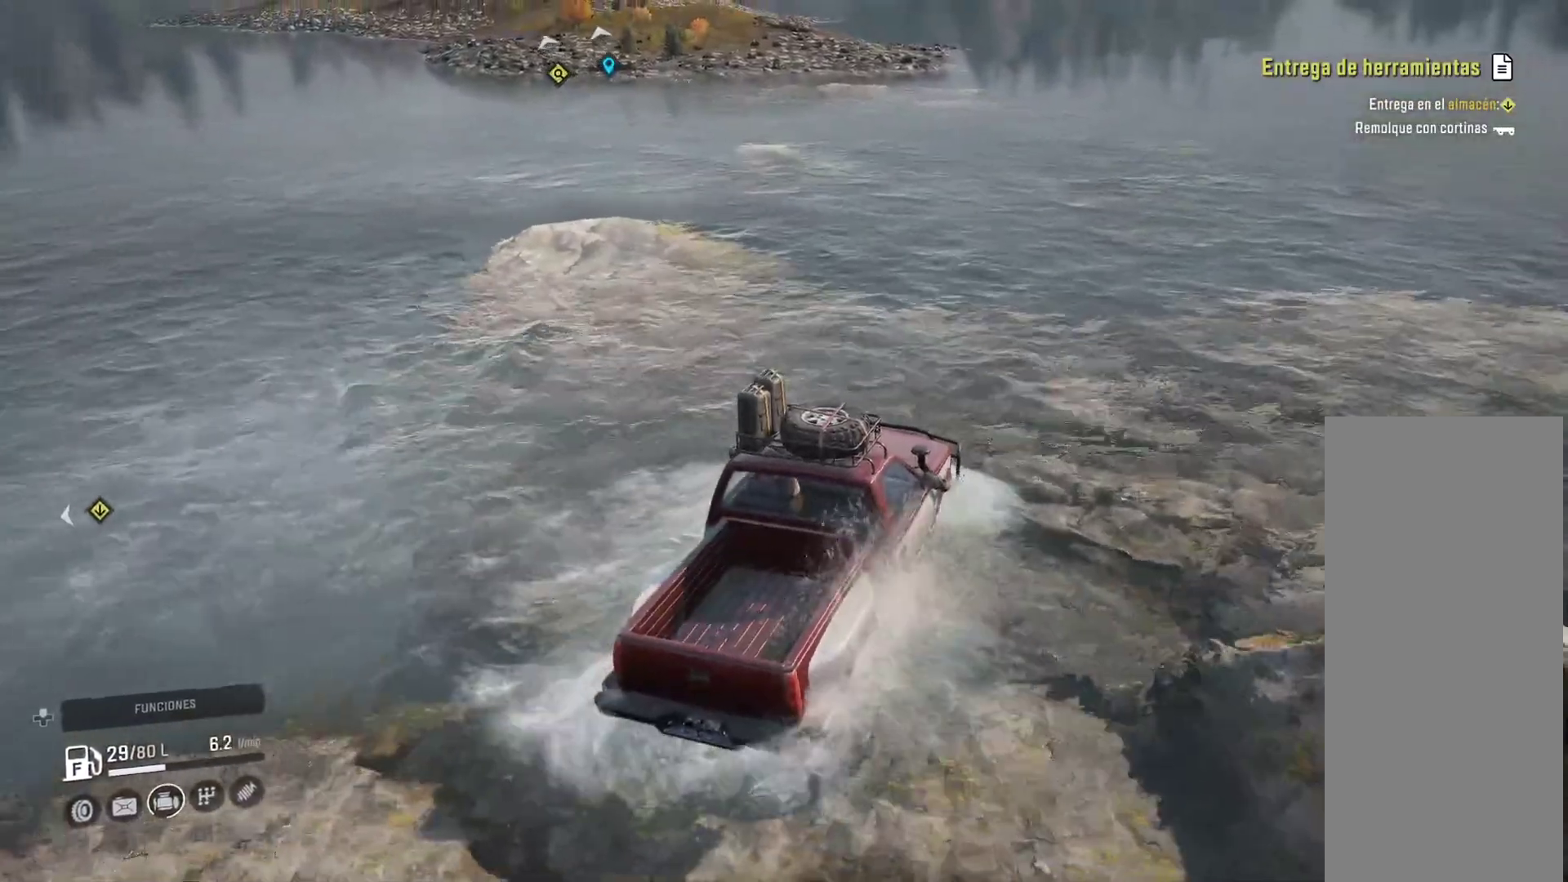
{"buttons": [], "left_stick": "right", "right_stick": "center", "events": [[33, "left_stick", "center"], [417, "left_stick", "right"]]}